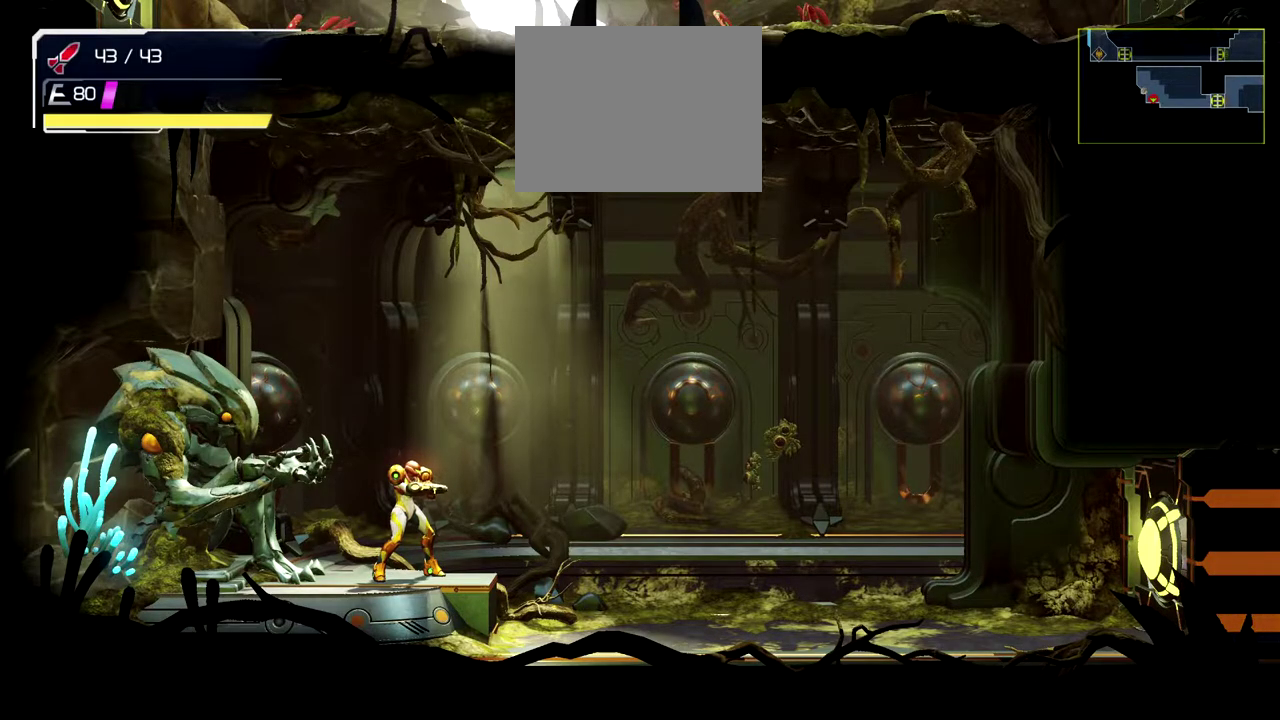
Gameplay with a controller (Nintendo layout); each line is a JSON object with the inputs held at the frame after it. "events" lists button and stick changes between this image and that frame as [ms after this image, input, new state], when the widget could be followed in between. Not read: L2 R2 R3 right_stick.
{"buttons": [], "left_stick": "center", "events": [[117, "left_stick", "left"], [183, "B", "down"], [317, "B", "up"], [417, "left_stick", "center"]]}
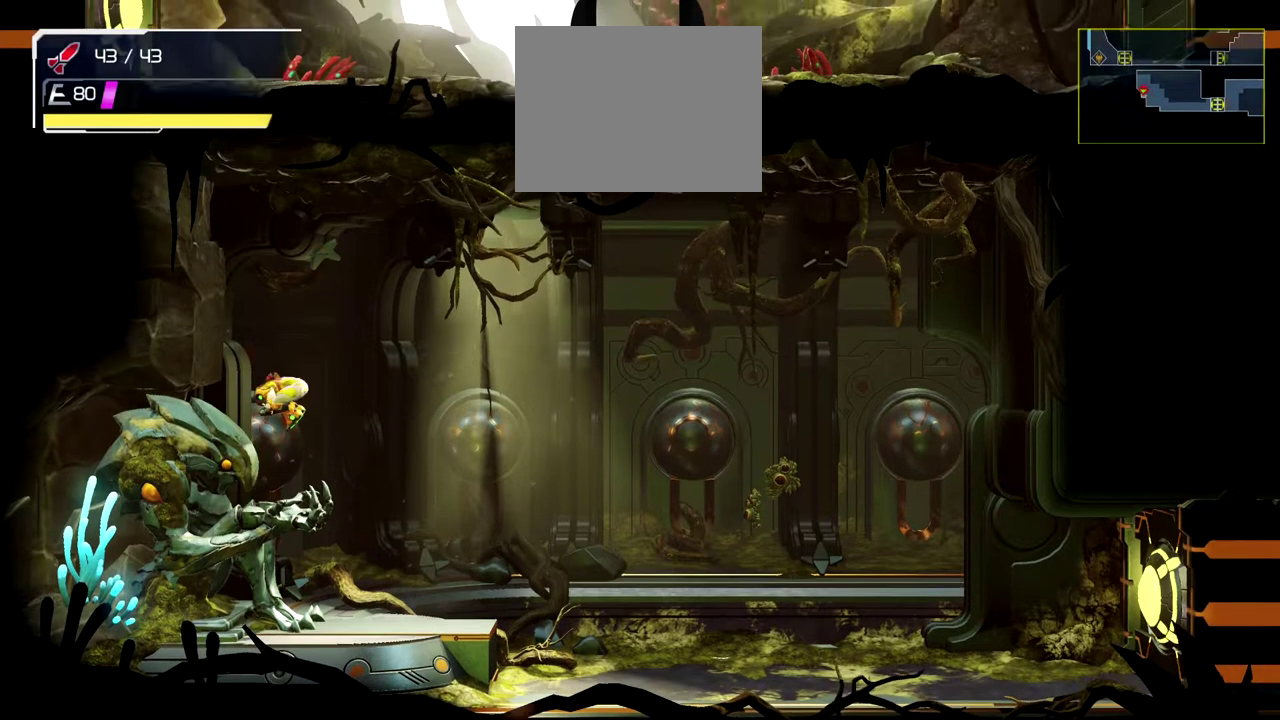
{"buttons": [], "left_stick": "center", "events": [[250, "left_stick", "right"], [367, "left_stick", "center"]]}
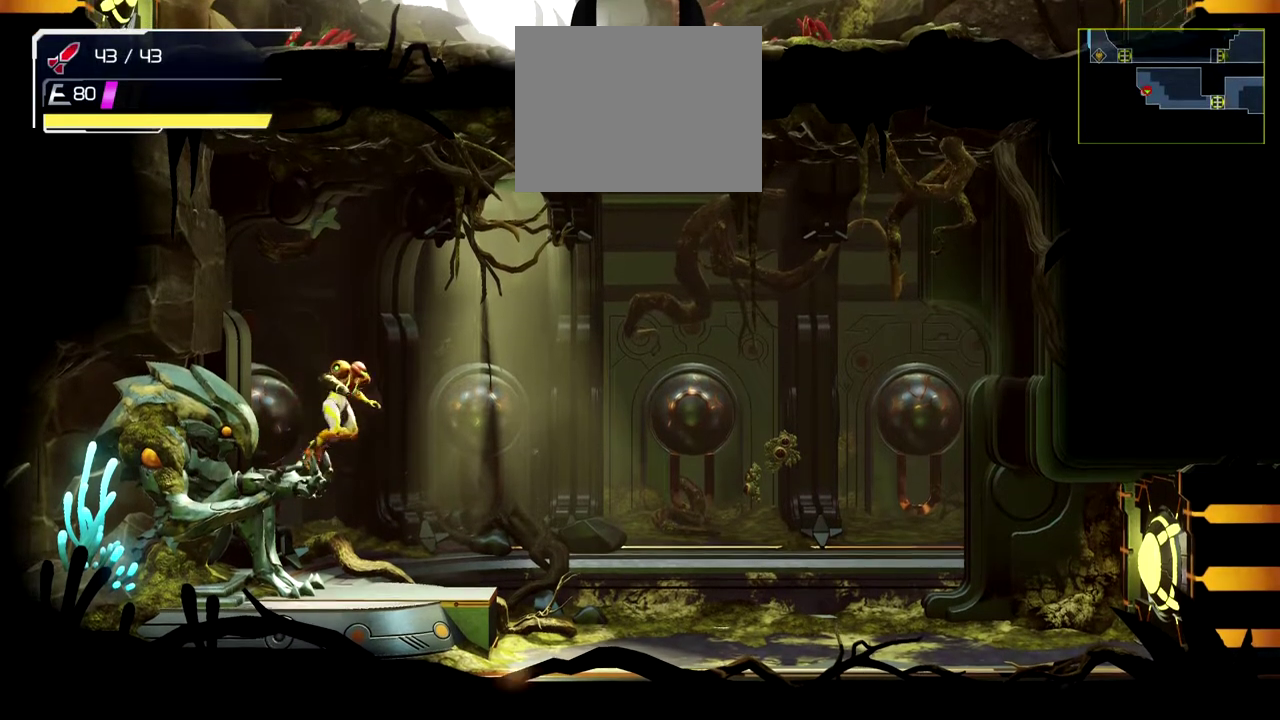
{"buttons": [], "left_stick": "right", "events": [[500, "left_stick", "right"]]}
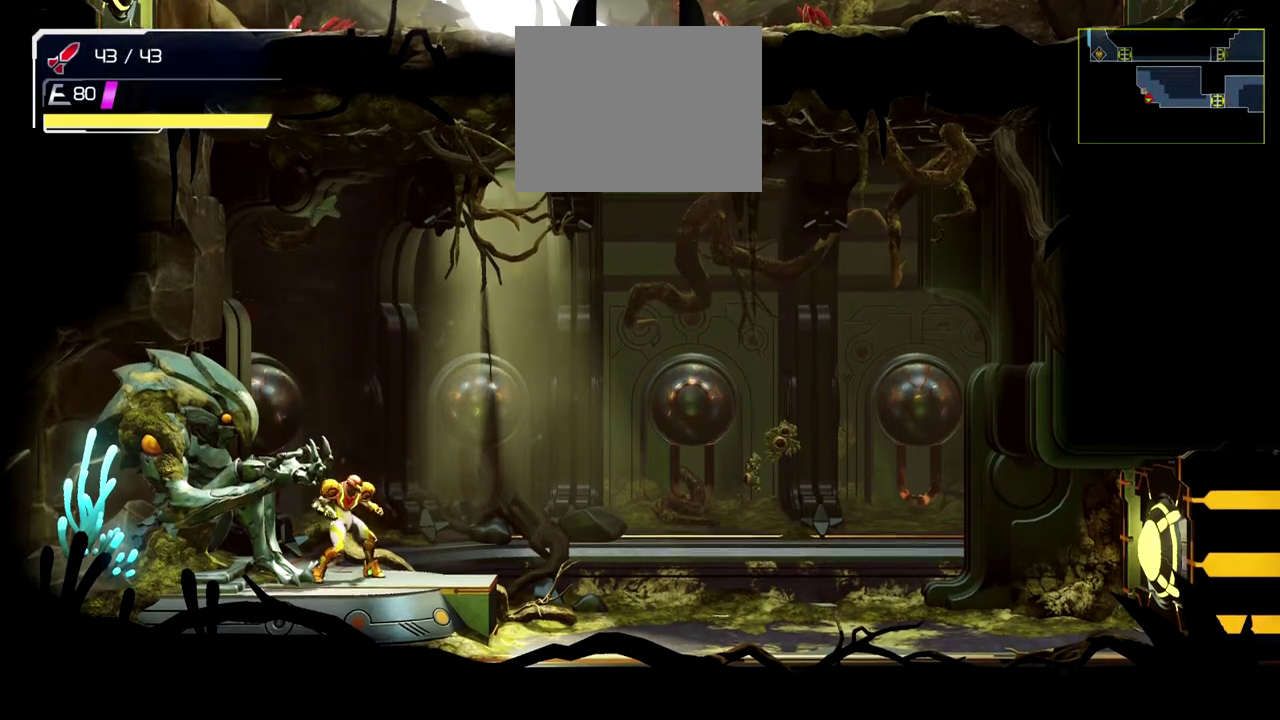
{"buttons": [], "left_stick": "center", "events": [[117, "left_stick", "center"]]}
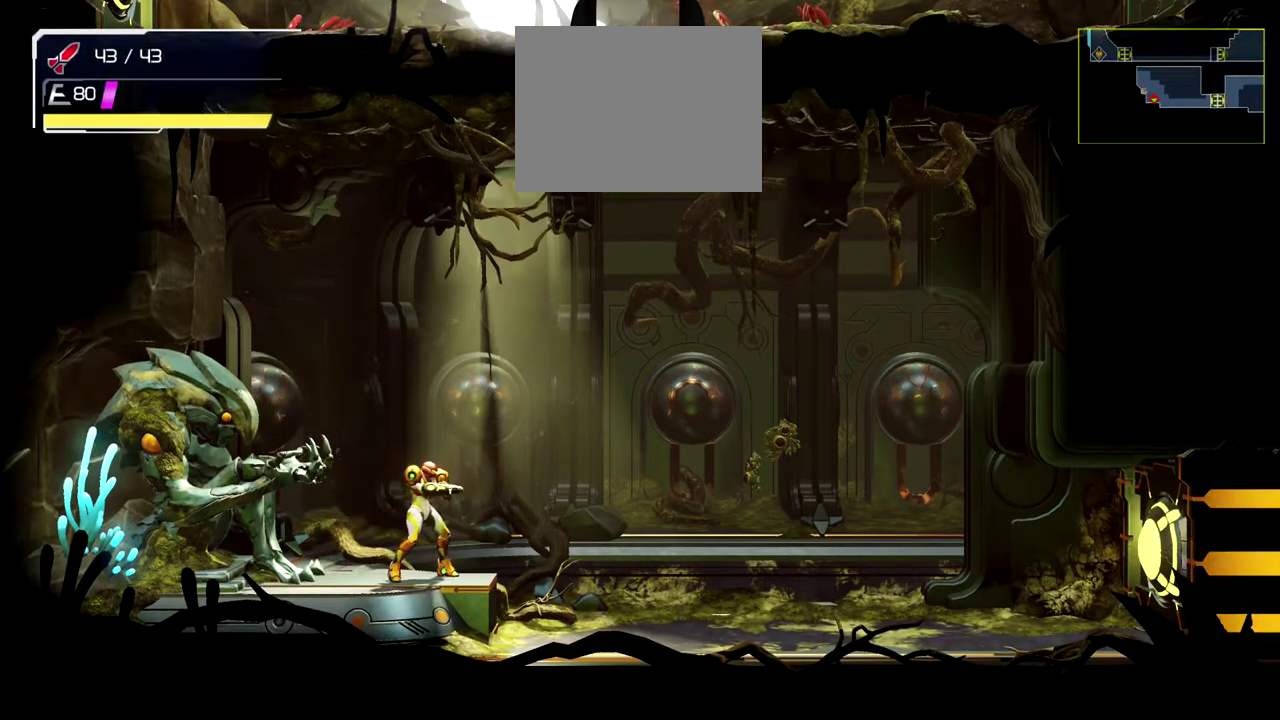
{"buttons": [], "left_stick": "center", "events": []}
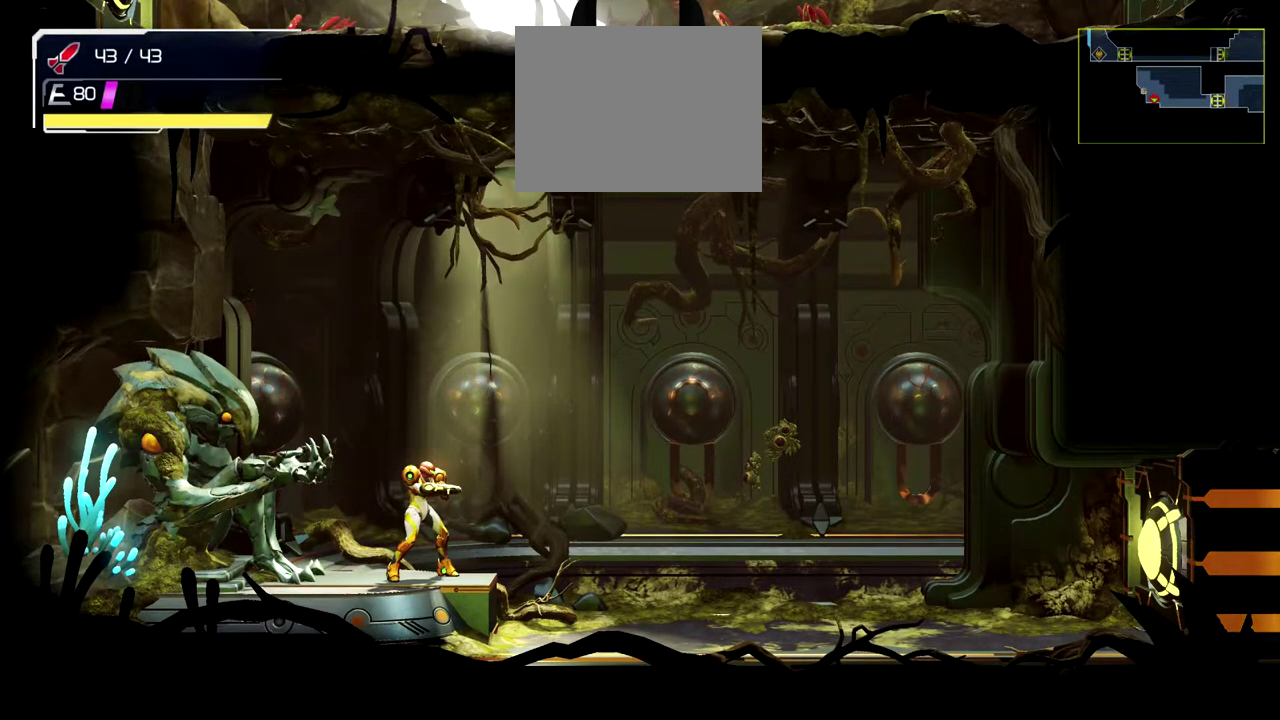
{"buttons": [], "left_stick": "center", "events": []}
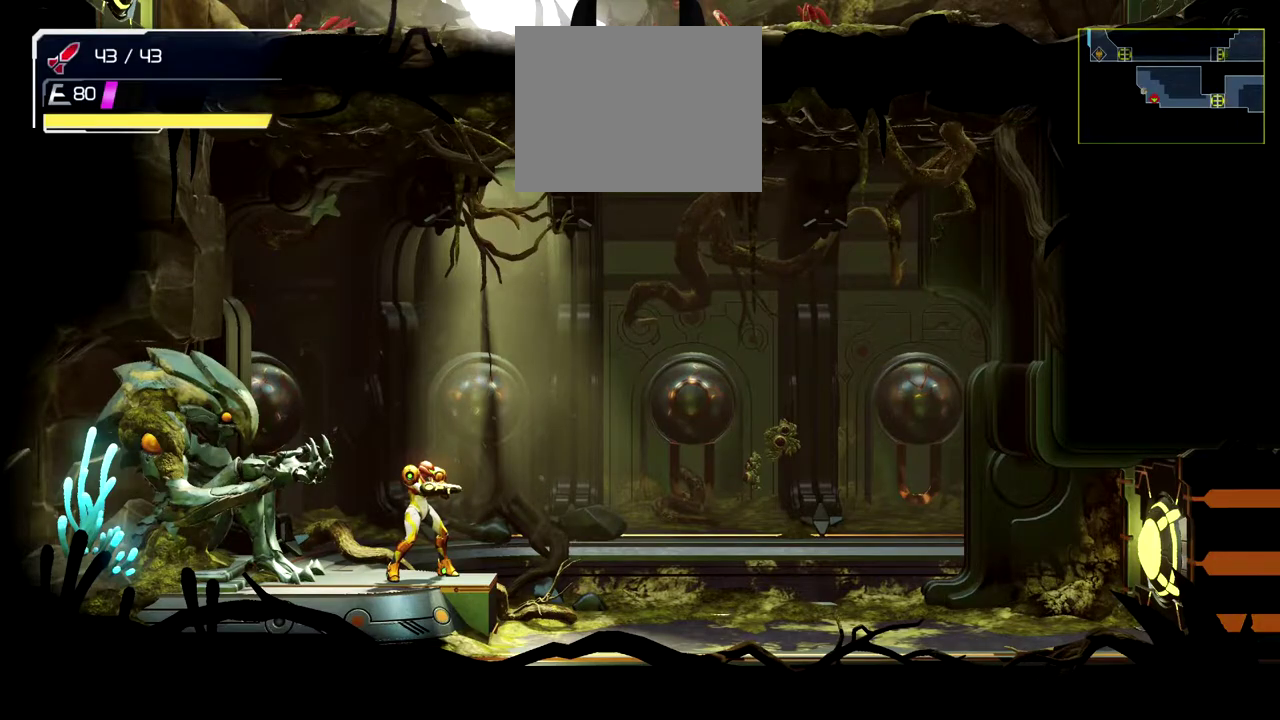
{"buttons": ["L1"], "left_stick": "right", "events": [[367, "L1", "down"], [383, "left_stick", "right"]]}
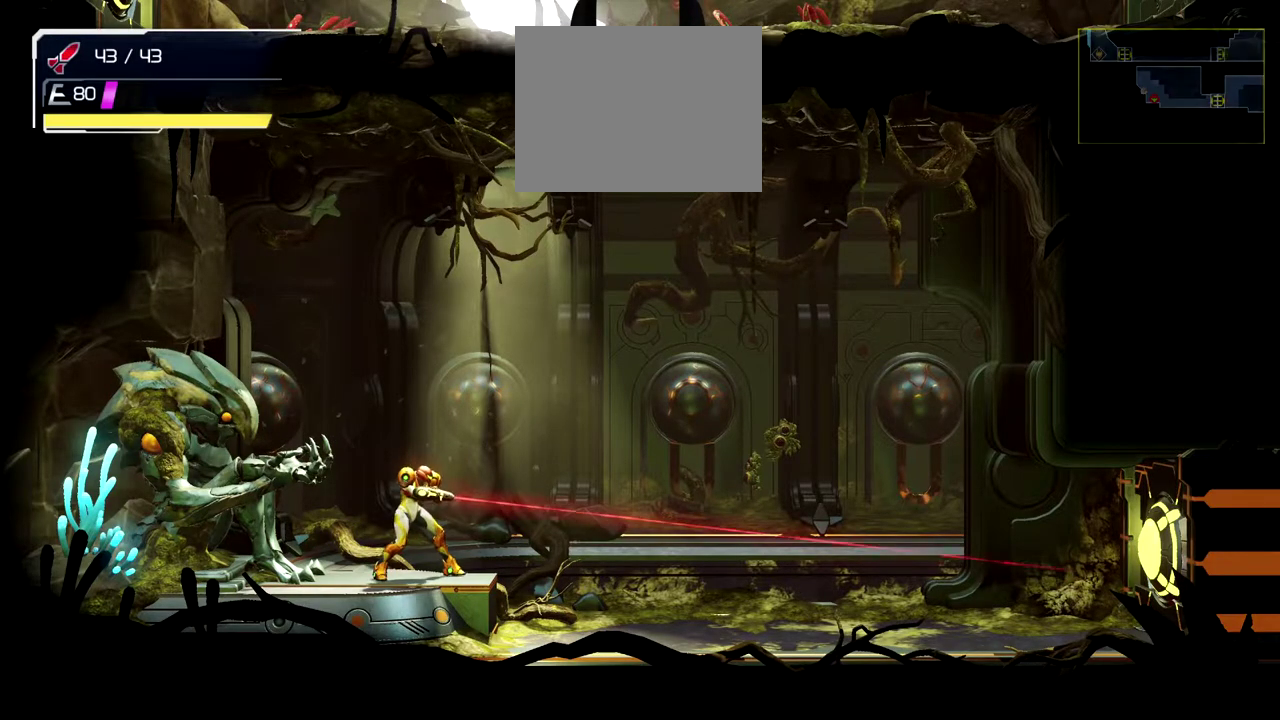
{"buttons": ["L1"], "left_stick": "right", "events": []}
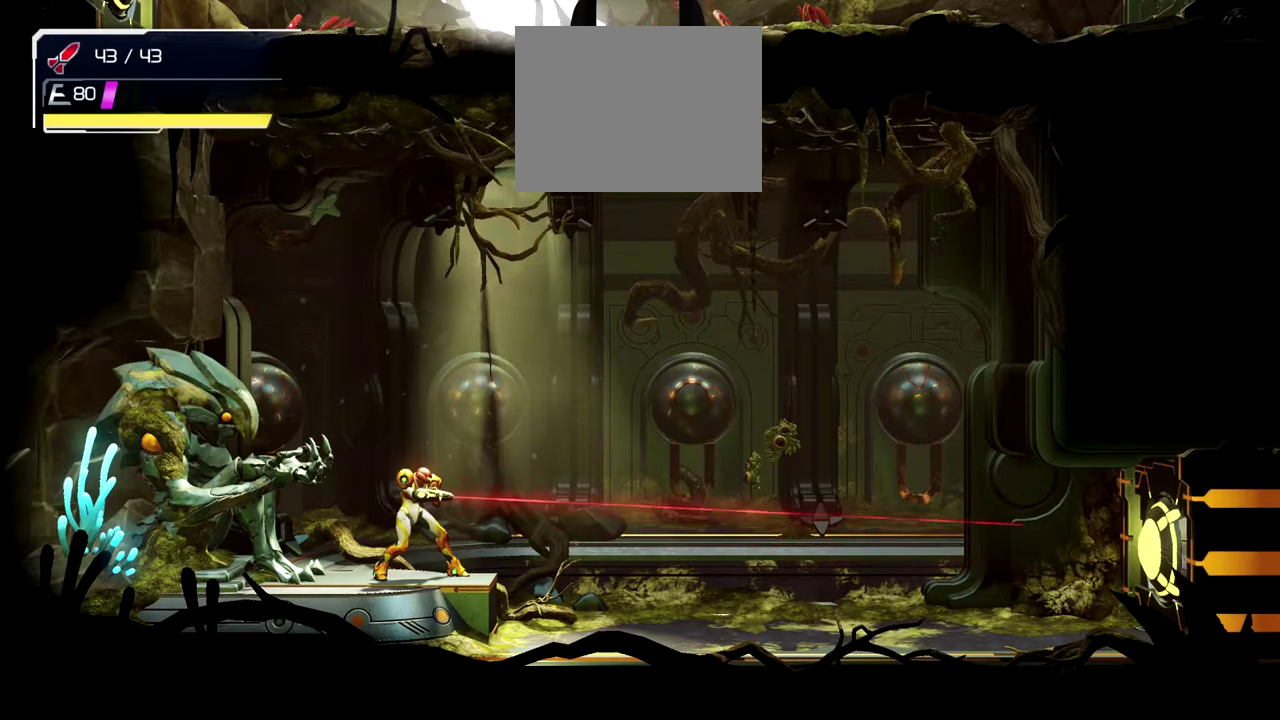
{"buttons": ["L1"], "left_stick": "right", "events": [[400, "Y", "down"], [483, "Y", "up"]]}
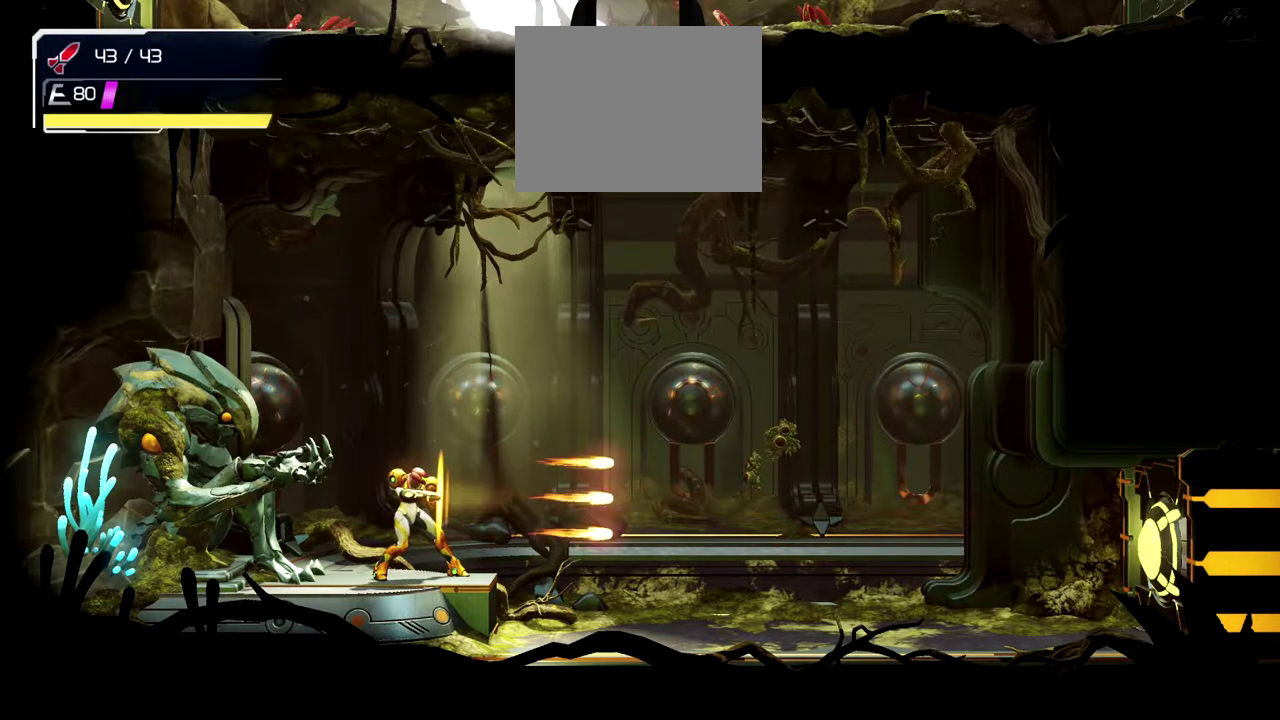
{"buttons": ["L1"], "left_stick": "center", "events": [[367, "left_stick", "center"]]}
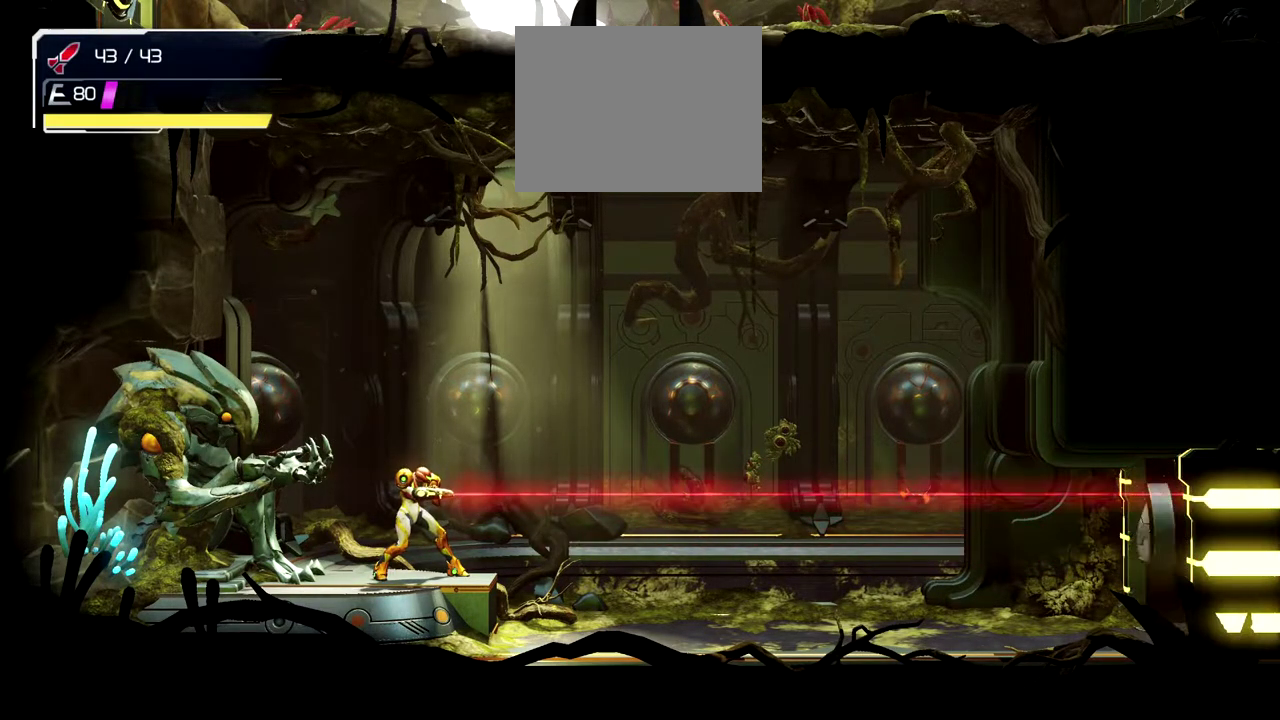
{"buttons": ["A"], "left_stick": "right", "events": [[83, "L1", "up"], [217, "left_stick", "right"], [300, "A", "down"], [400, "A", "up"], [483, "A", "down"]]}
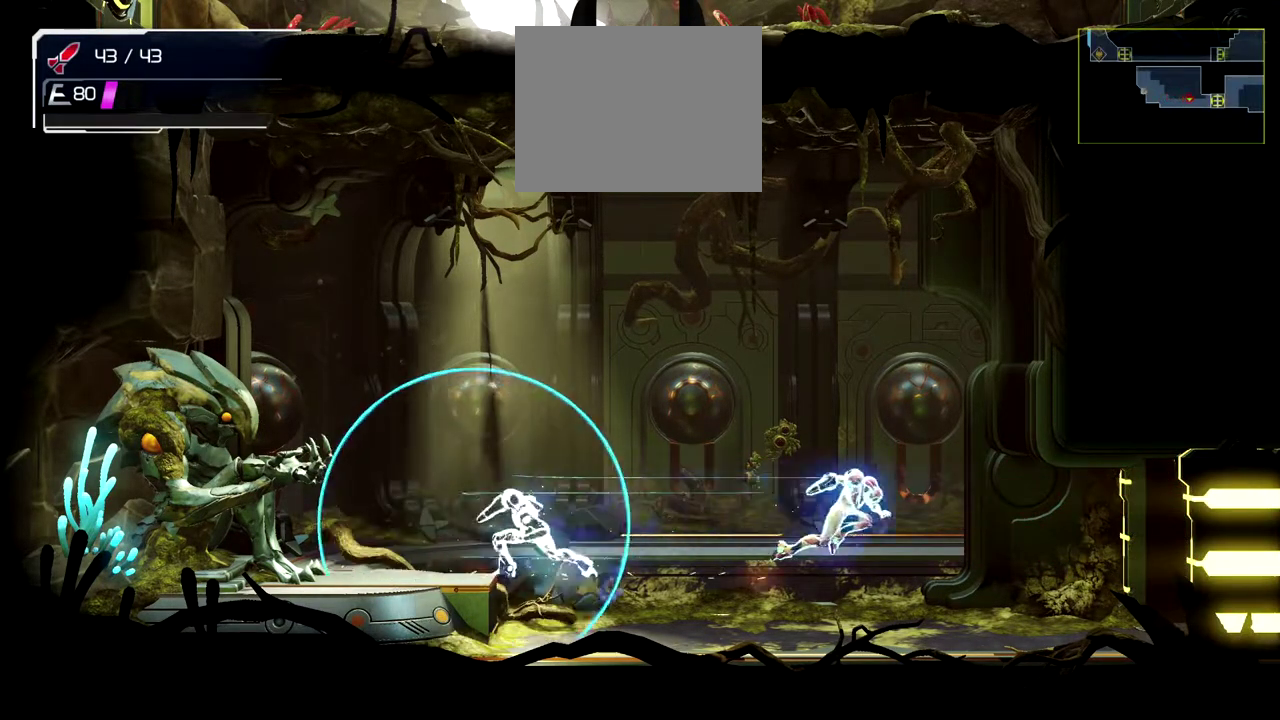
{"buttons": [], "left_stick": "right", "events": [[50, "A", "up"], [117, "A", "down"], [167, "A", "up"], [250, "A", "down"], [317, "A", "up"], [367, "A", "down"], [467, "A", "up"]]}
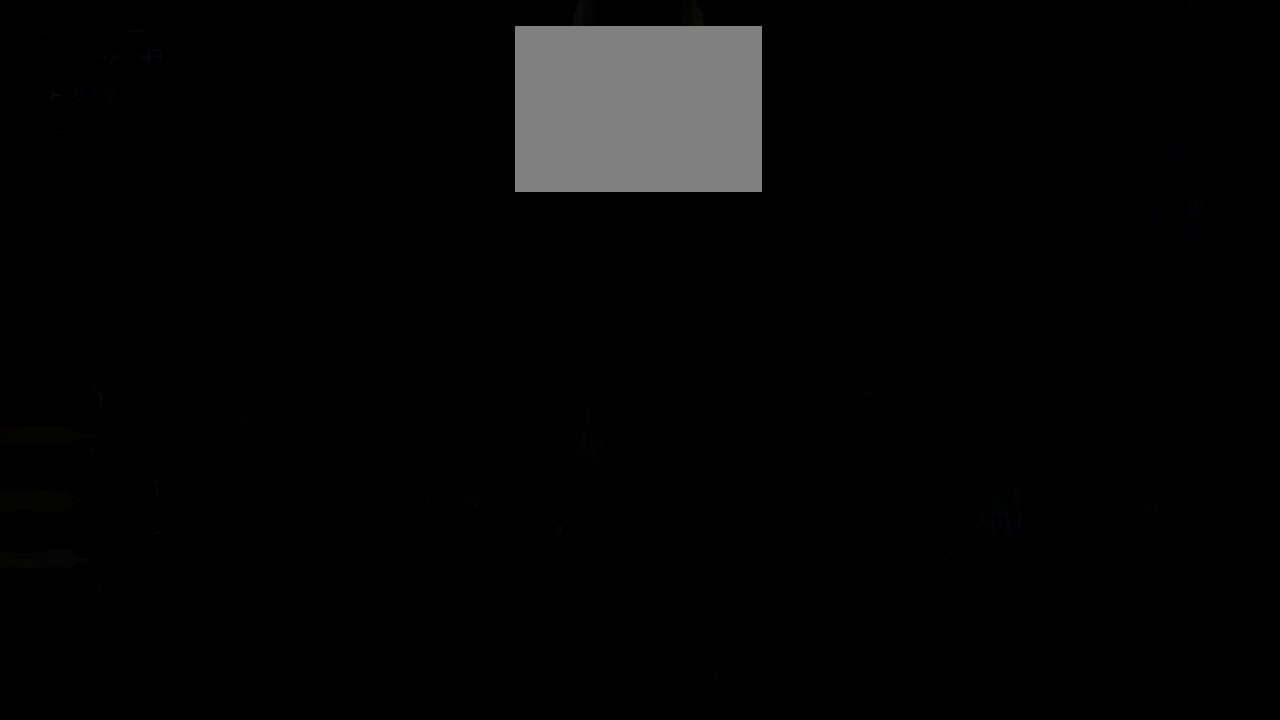
{"buttons": [], "left_stick": "right", "events": [[50, "A", "down"], [150, "A", "up"]]}
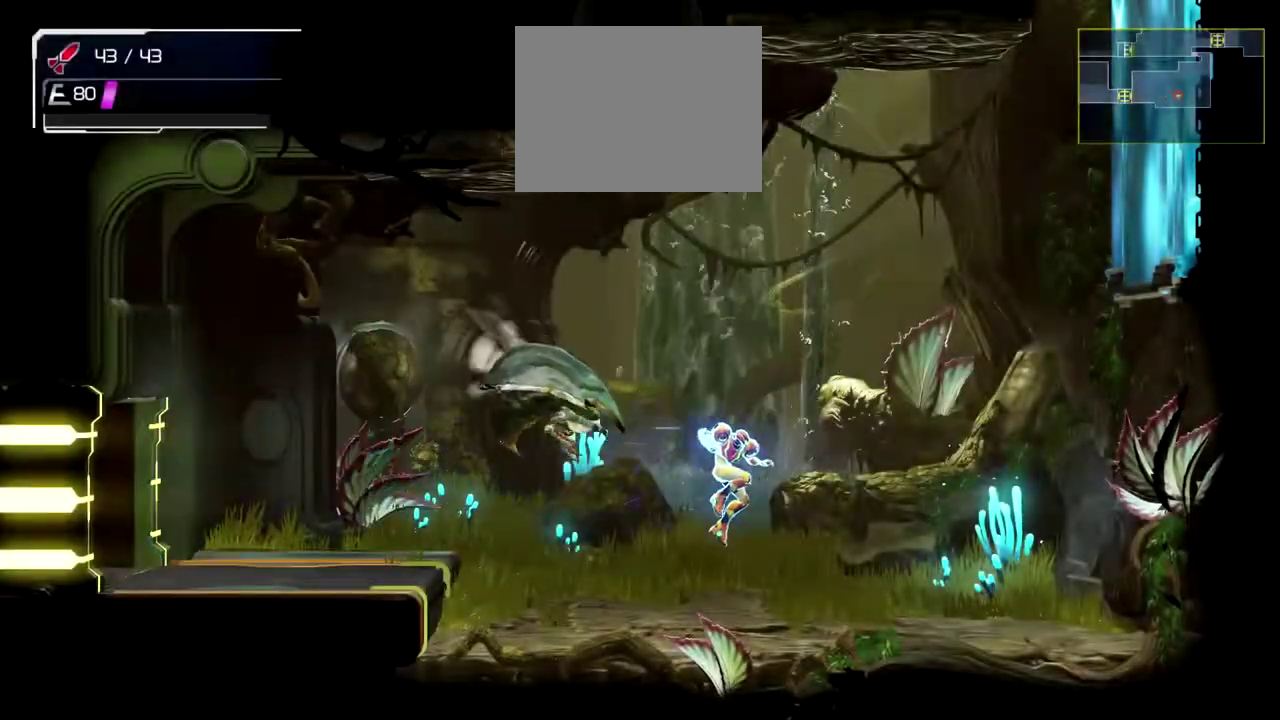
{"buttons": ["B", "L1"], "left_stick": "up-right", "events": [[250, "left_stick", "up-right"], [350, "B", "down"], [467, "L1", "down"]]}
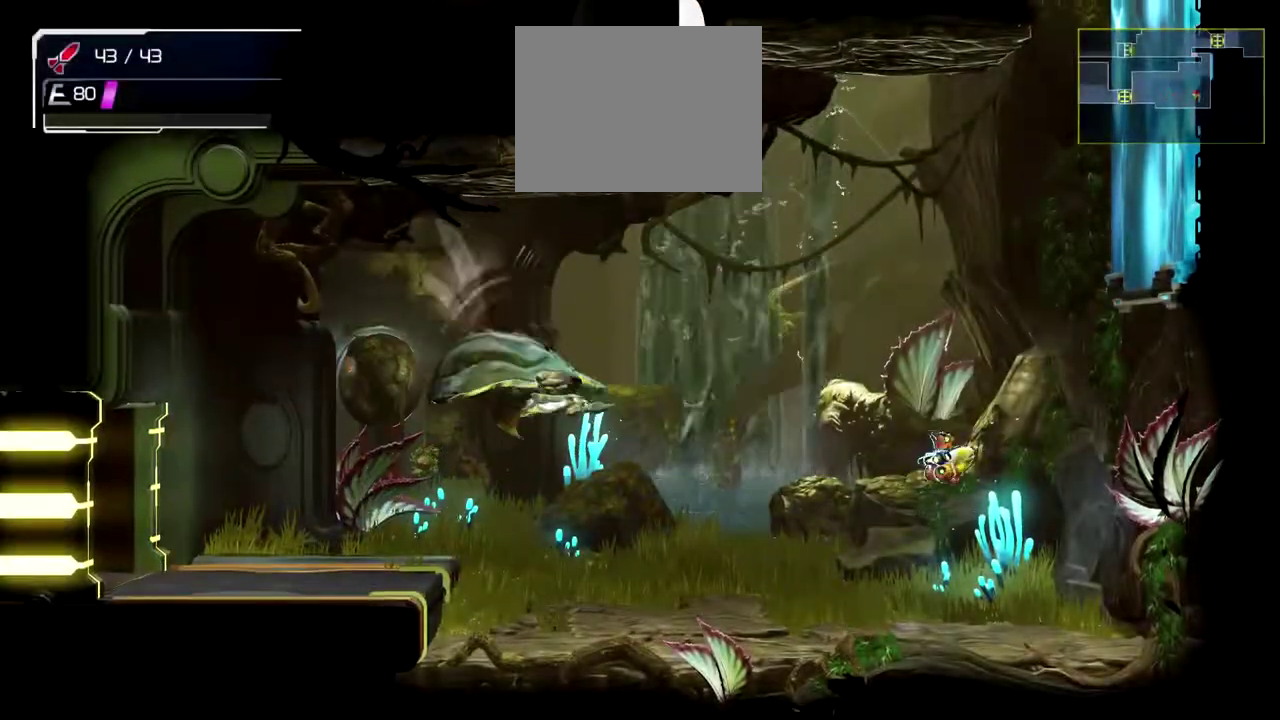
{"buttons": [], "left_stick": "up-right", "events": [[33, "Y", "down"], [483, "Y", "up"], [500, "B", "up"], [500, "L1", "up"]]}
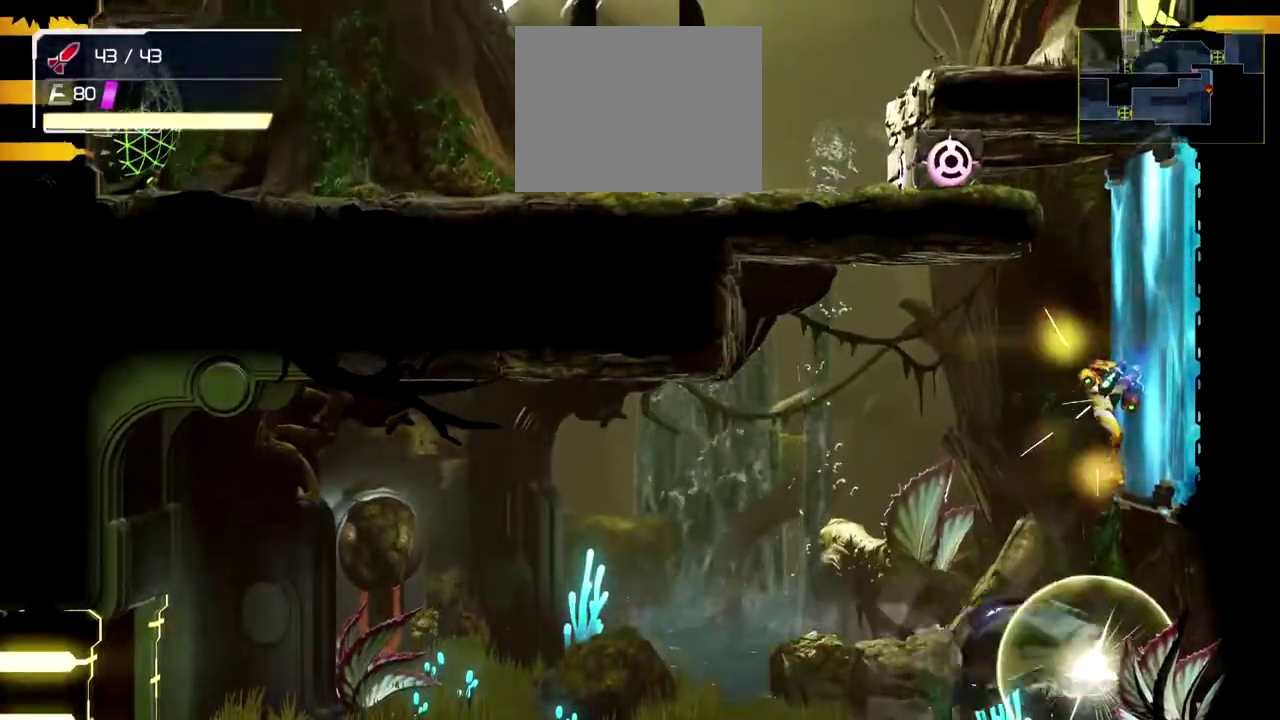
{"buttons": [], "left_stick": "center", "events": [[383, "left_stick", "center"]]}
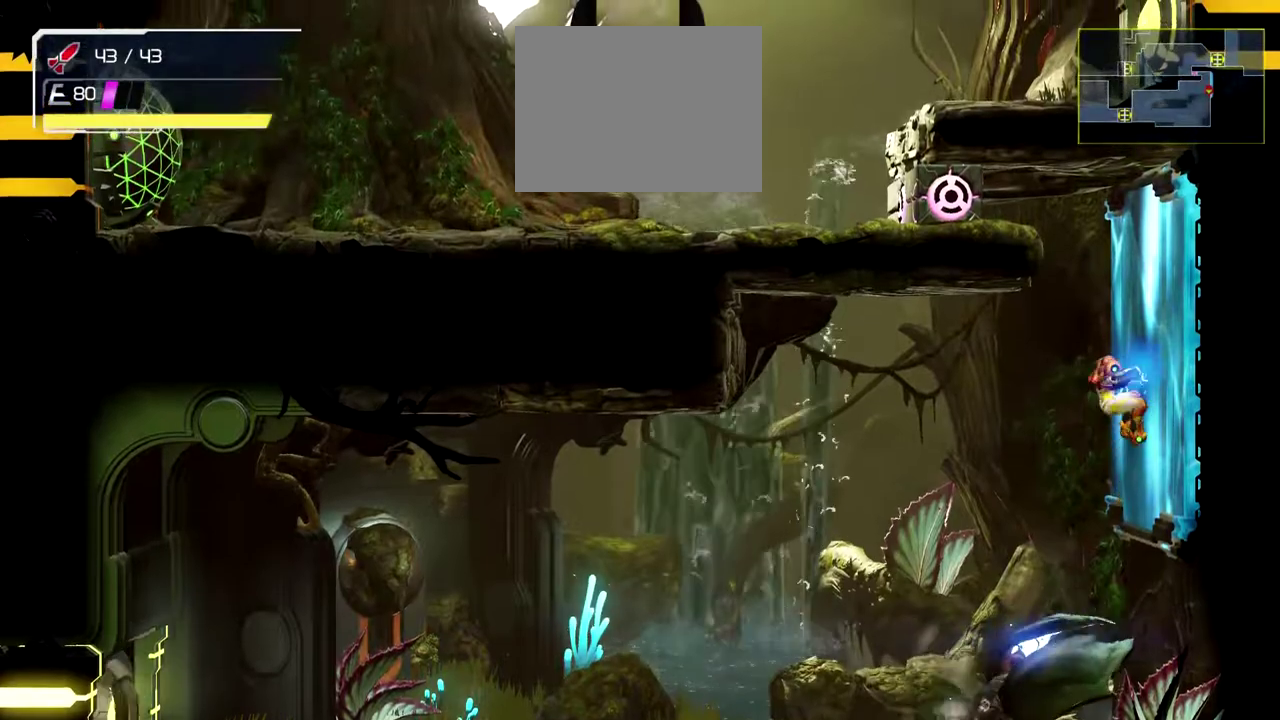
{"buttons": [], "left_stick": "left", "events": [[100, "B", "down"], [100, "left_stick", "up-left"], [367, "B", "up"], [367, "left_stick", "left"]]}